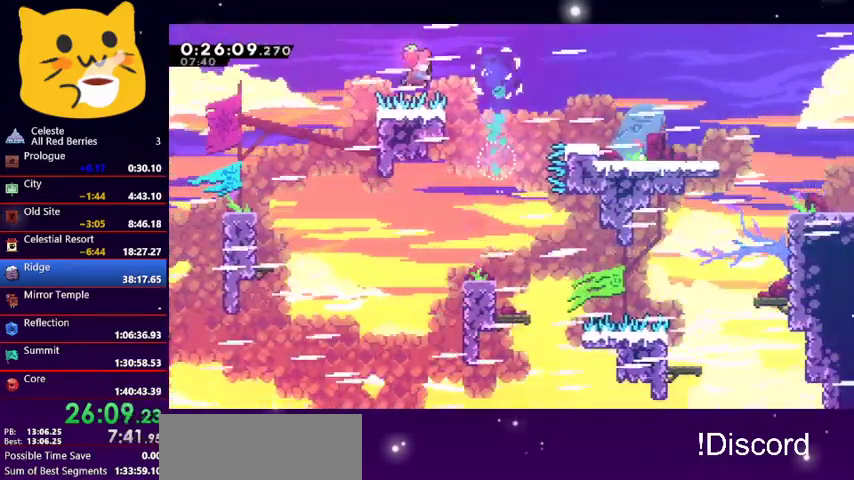
Gameplay with keyboard; each line is a JSON object with the keys held at the frame after it. "events" lists presses ("down") and releases ("up") of "dash", "demo", "down", "grab", "jump1", "jump2", "left", "pause", "right" and "up" between this image and that frame as [ms after this image, input, new state], when the widget could be followed in between. No other keys are recorded. Mouse input is not recorded. Key names are as the overlay labels them; some are game actions (e.g. jump) rather than physical keys.
{"keys": ["right"], "events": [[200, "dash", "up"], [267, "up", "up"], [300, "right", "up"], [467, "right", "down"]]}
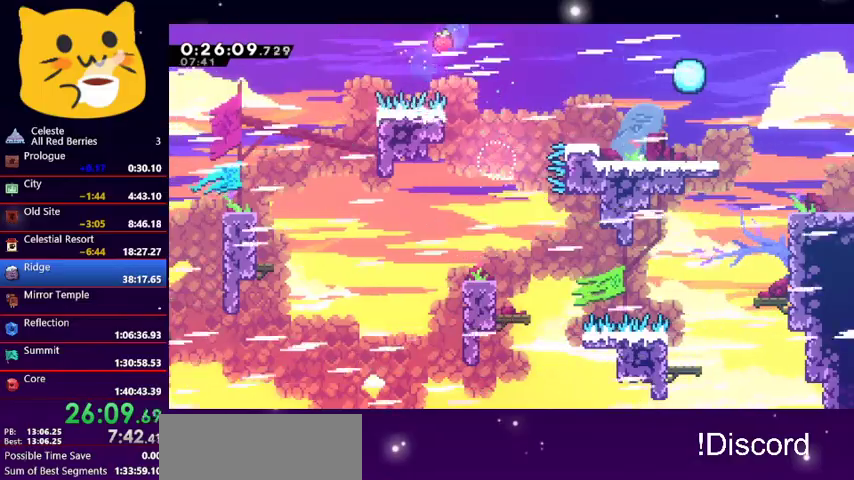
{"keys": ["dash", "right", "up"], "events": [[133, "right", "up"], [167, "right", "down"], [267, "right", "up"], [300, "right", "down"], [500, "dash", "down"], [500, "up", "down"]]}
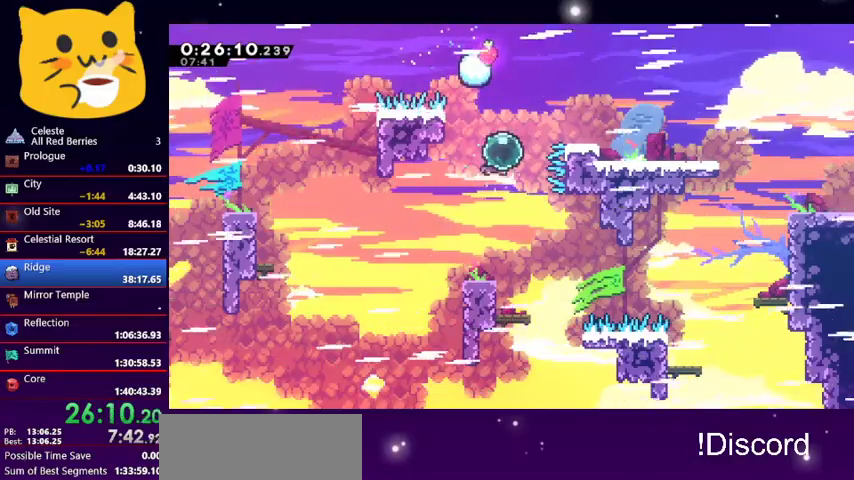
{"keys": ["dash", "down", "right"], "events": [[167, "dash", "up"], [233, "up", "up"], [333, "down", "down"], [433, "dash", "down"]]}
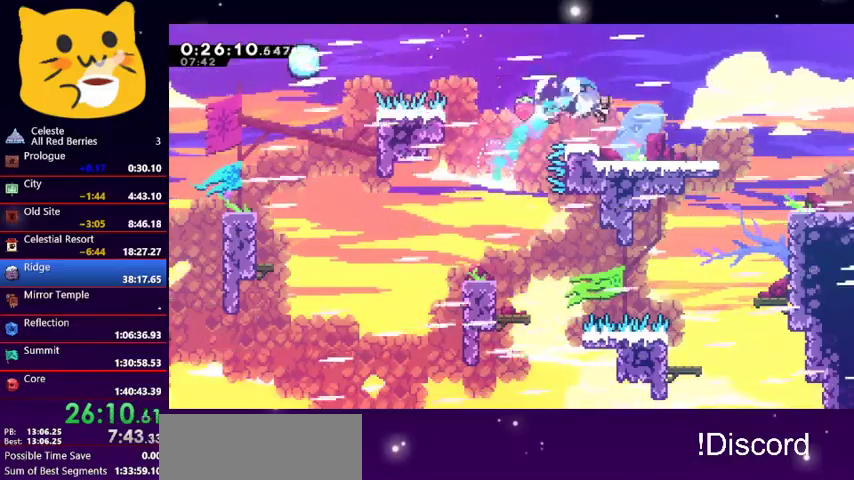
{"keys": ["dash", "down", "right"], "events": [[100, "jump1", "down"], [200, "dash", "up"], [300, "dash", "down"], [333, "jump1", "up"]]}
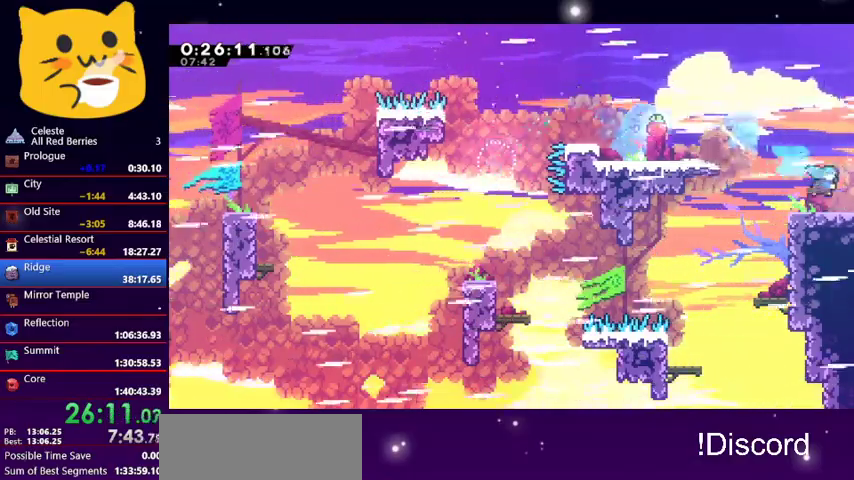
{"keys": ["down", "right"], "events": [[33, "dash", "up"]]}
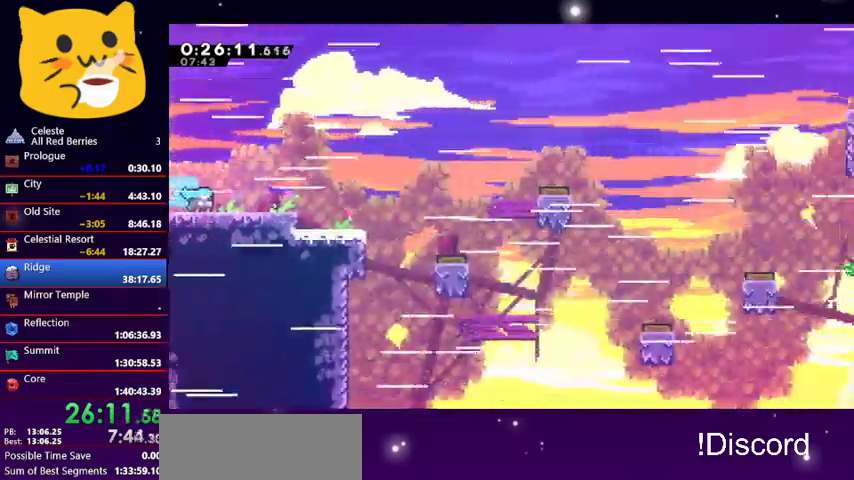
{"keys": ["down", "right"], "events": [[333, "dash", "down"], [500, "dash", "up"]]}
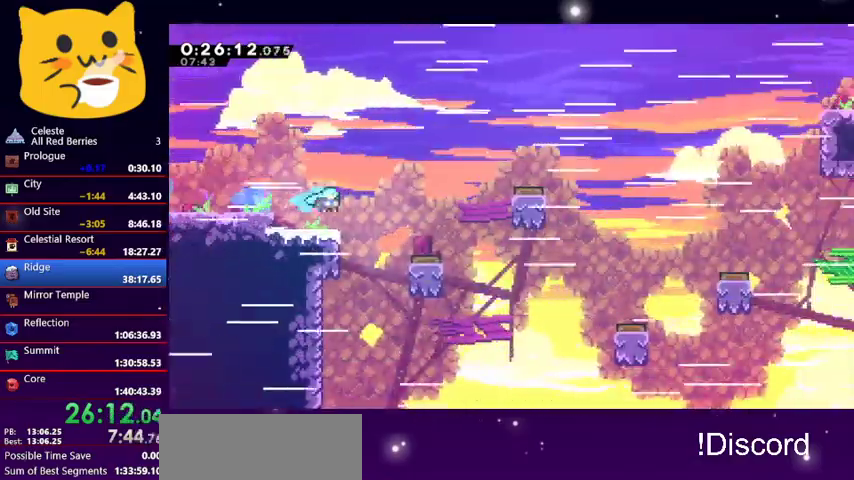
{"keys": ["dash", "right", "up"], "events": [[133, "down", "up"], [200, "right", "up"], [333, "right", "down"], [400, "dash", "down"], [433, "up", "down"]]}
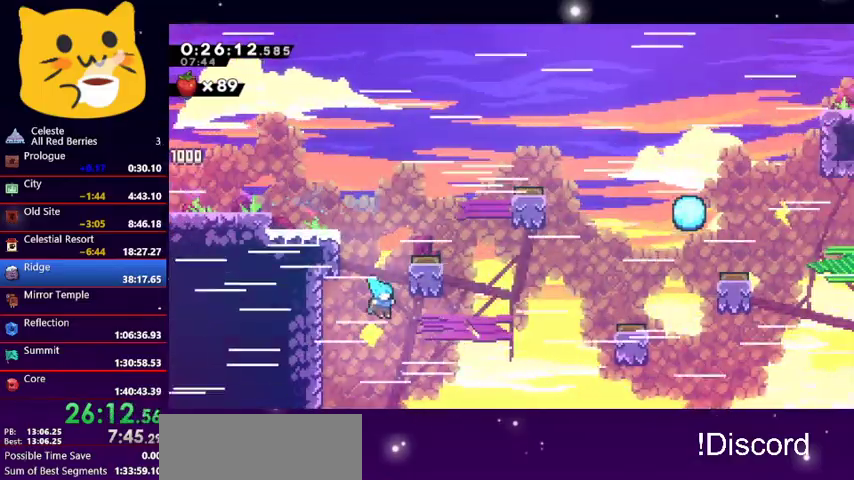
{"keys": ["right"], "events": [[67, "grab", "down"], [133, "dash", "up"], [367, "grab", "up"], [367, "jump1", "down"], [433, "jump1", "up"], [433, "up", "up"]]}
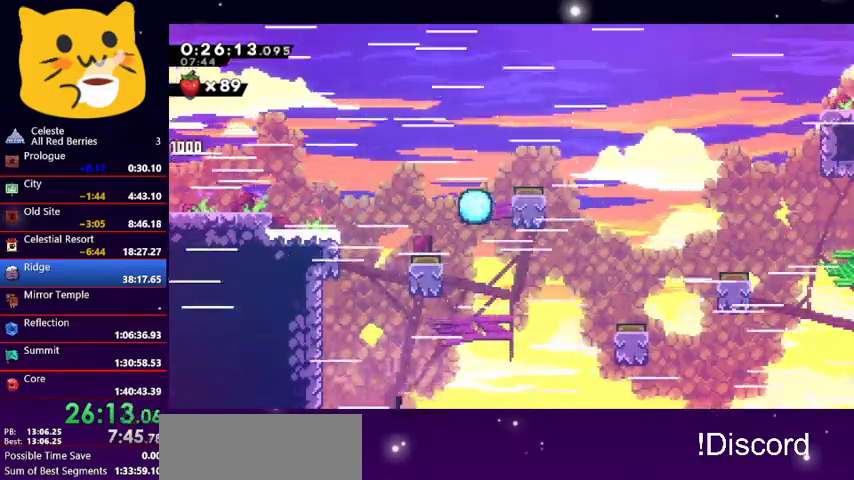
{"keys": [], "events": [[33, "down", "down"], [33, "jump1", "down"], [133, "jump1", "up"], [167, "jump1", "down"], [267, "jump1", "up"], [267, "right", "up"], [333, "down", "up"], [367, "jump1", "down"], [467, "jump1", "up"]]}
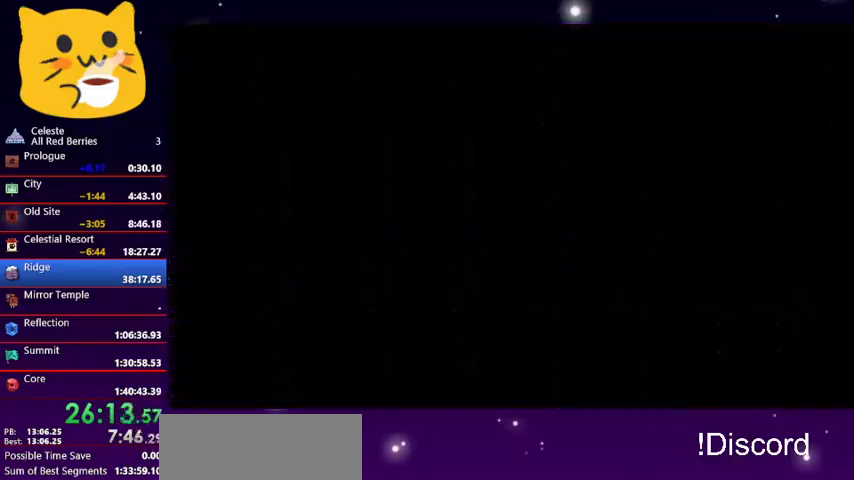
{"keys": [], "events": [[67, "jump1", "down"], [133, "jump1", "up"]]}
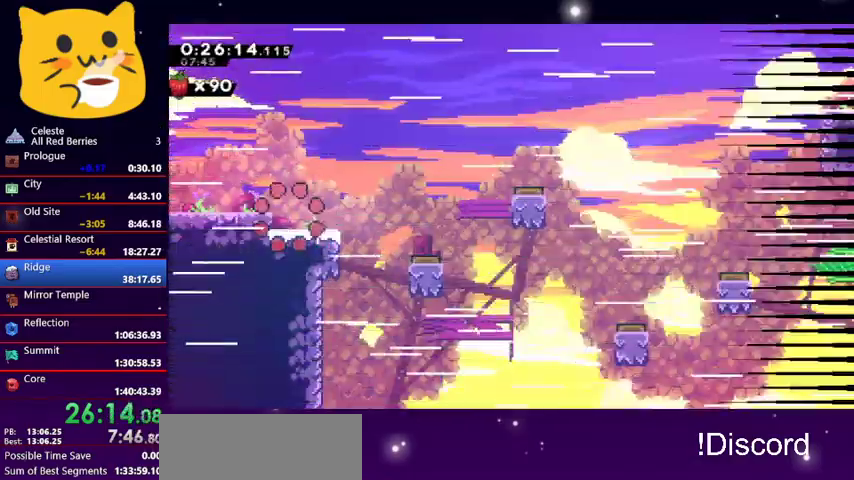
{"keys": ["dash", "down", "jump1", "right"], "events": [[200, "down", "down"], [200, "right", "down"], [300, "dash", "down"], [433, "jump1", "down"]]}
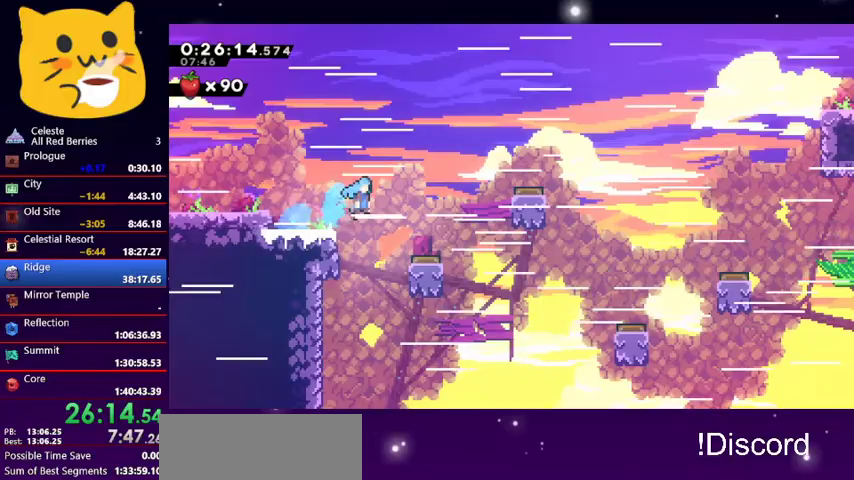
{"keys": ["grab", "right", "up"], "events": [[167, "dash", "up"], [167, "down", "up"], [367, "grab", "down"], [367, "up", "down"], [400, "jump1", "up"]]}
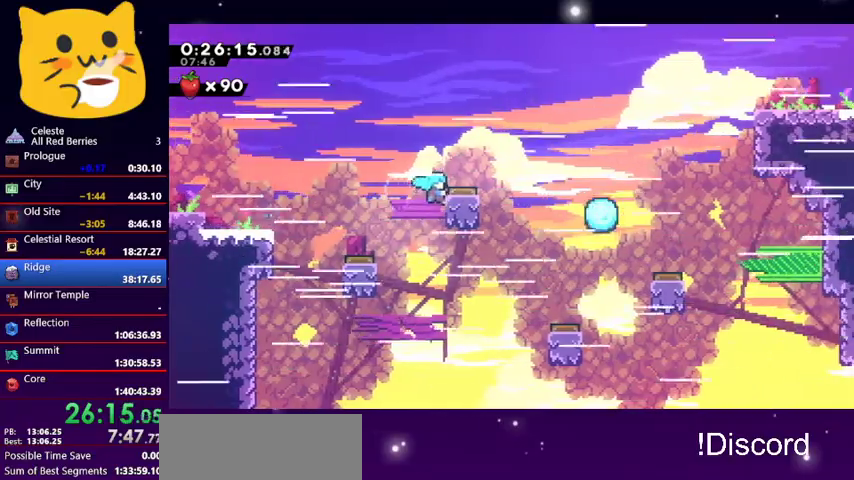
{"keys": ["dash", "right"], "events": [[300, "grab", "up"], [300, "up", "up"], [367, "dash", "down"]]}
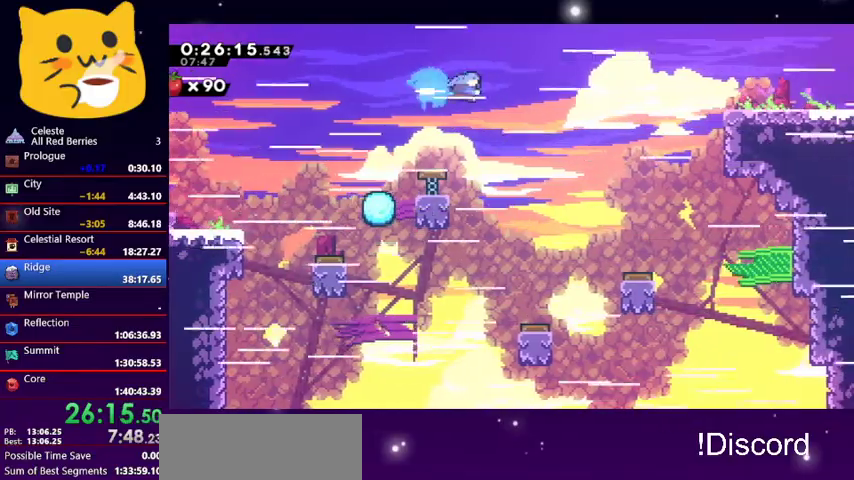
{"keys": ["right"], "events": [[33, "dash", "up"]]}
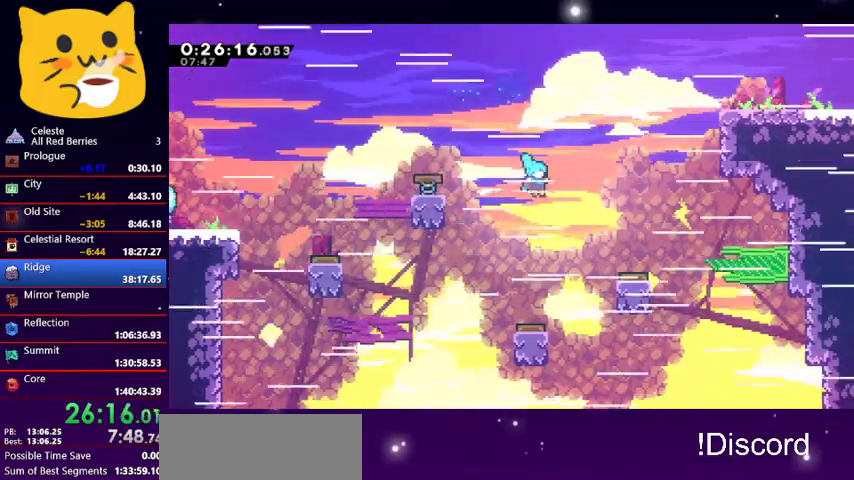
{"keys": ["right"], "events": []}
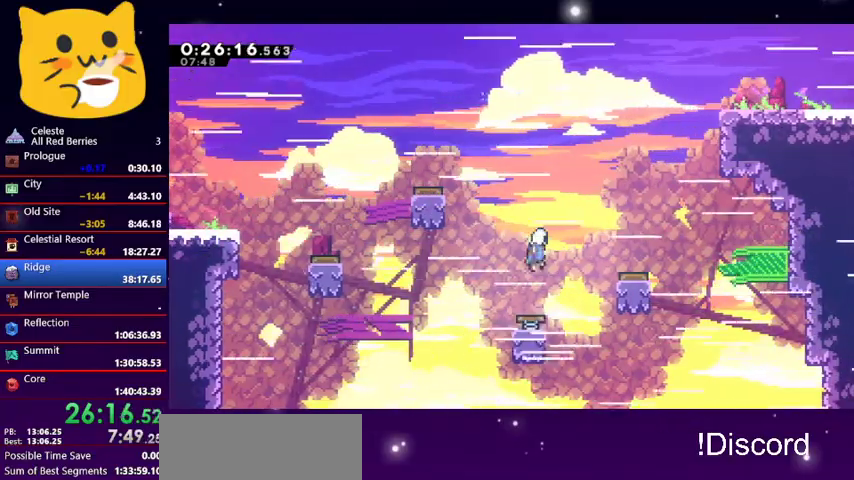
{"keys": ["right"], "events": [[67, "dash", "down"], [200, "dash", "up"]]}
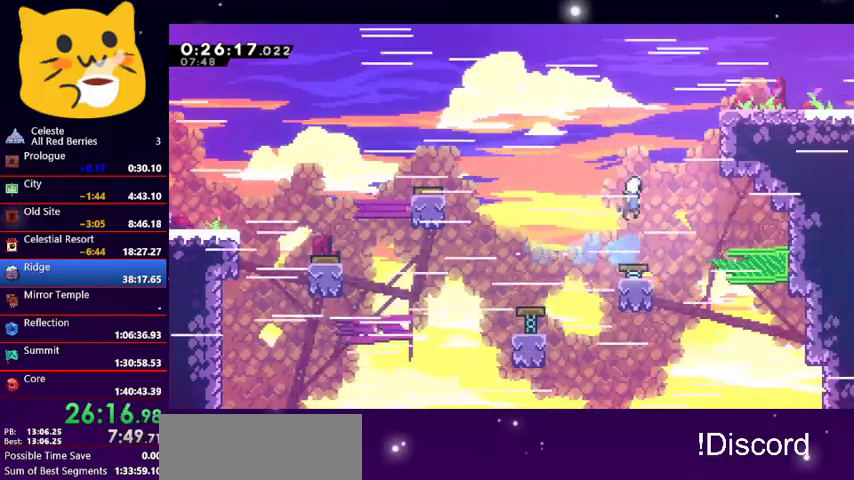
{"keys": ["grab", "right", "up"], "events": [[300, "dash", "down"], [433, "dash", "up"], [433, "grab", "down"], [500, "up", "down"]]}
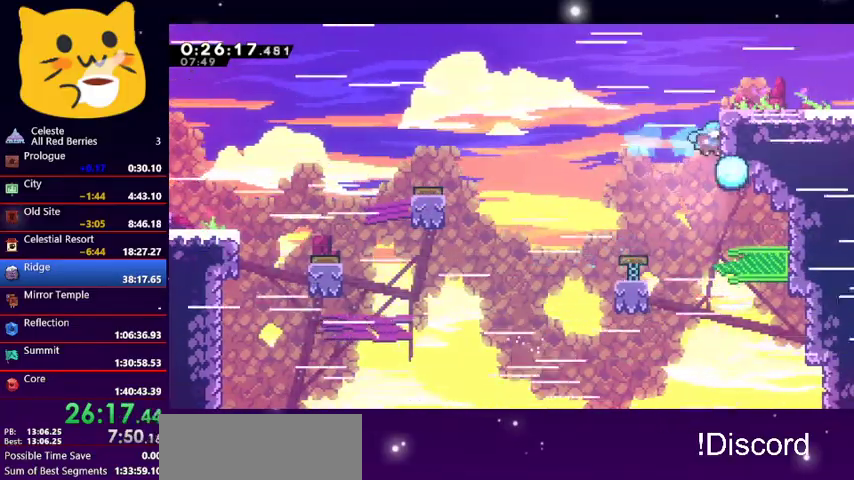
{"keys": ["grab", "right", "up"], "events": []}
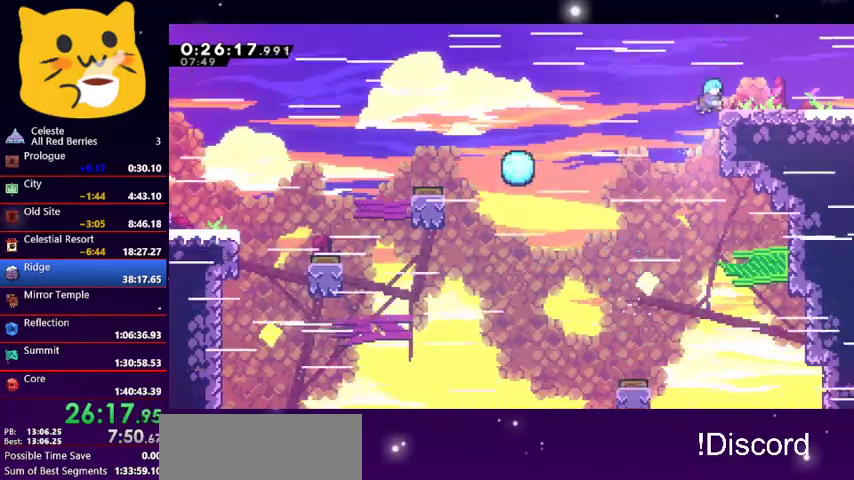
{"keys": ["dash", "down", "jump1", "right"], "events": [[100, "grab", "up"], [100, "up", "up"], [233, "dash", "down"], [233, "down", "down"], [433, "jump1", "down"]]}
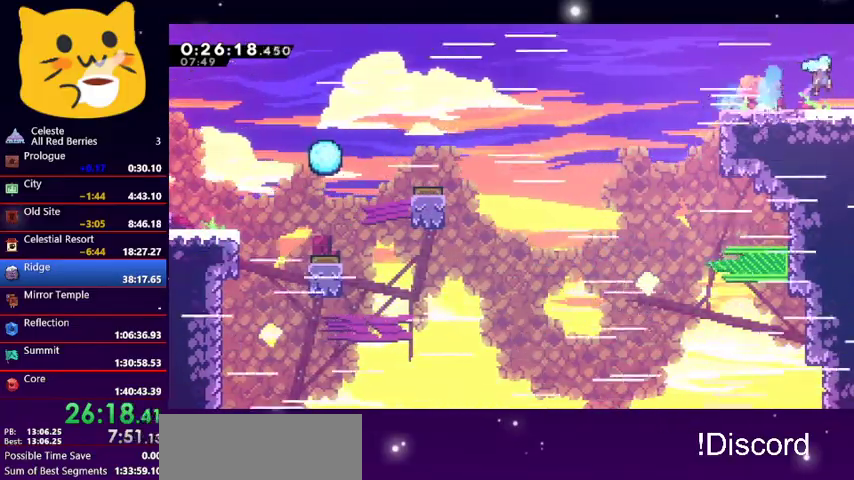
{"keys": ["down", "jump1", "right"], "events": [[33, "dash", "up"]]}
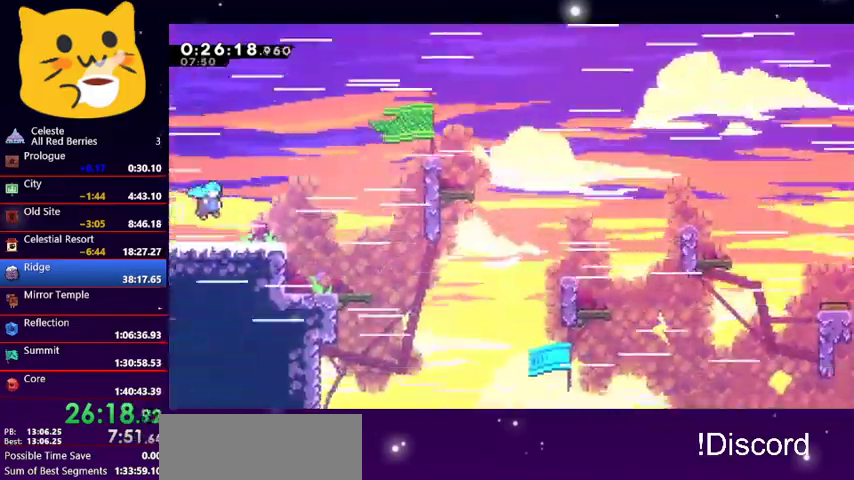
{"keys": ["dash", "right"], "events": [[333, "down", "up"], [433, "jump1", "up"], [500, "dash", "down"]]}
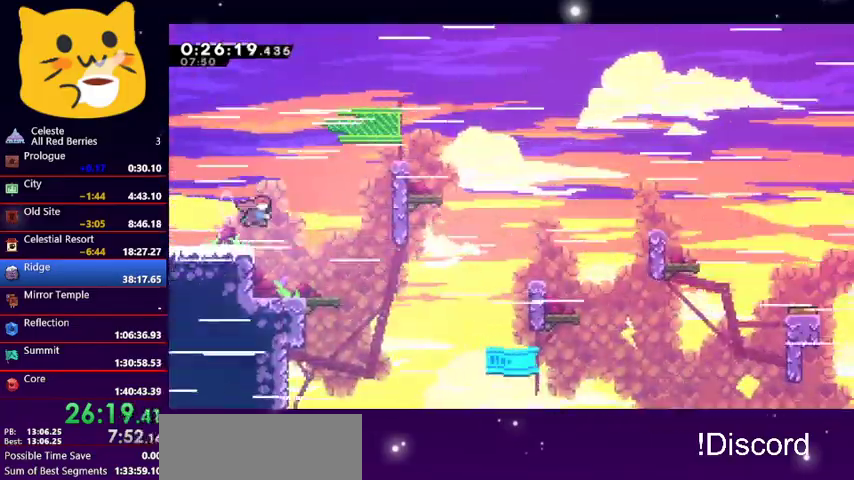
{"keys": ["grab", "right", "up"], "events": [[167, "dash", "up"], [167, "grab", "down"], [233, "up", "down"]]}
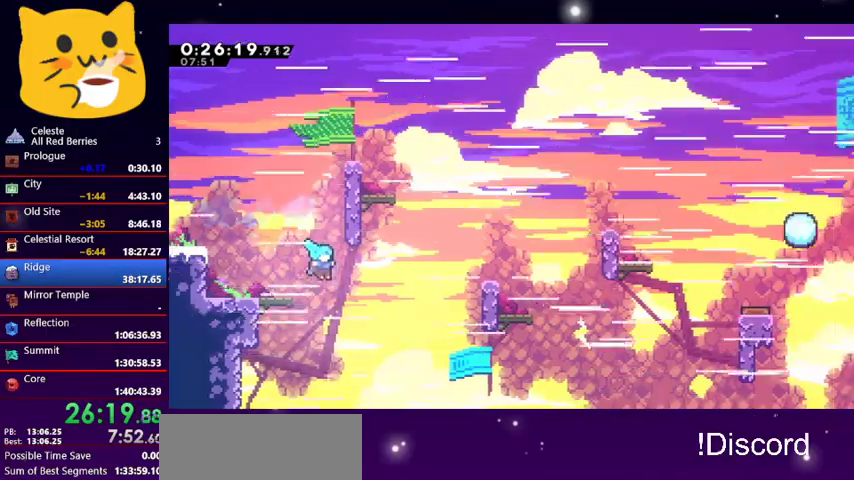
{"keys": ["down", "jump1"], "events": [[200, "grab", "up"], [200, "up", "up"], [267, "right", "up"], [300, "pause", "down"], [400, "down", "down"], [400, "pause", "up"], [467, "jump1", "down"]]}
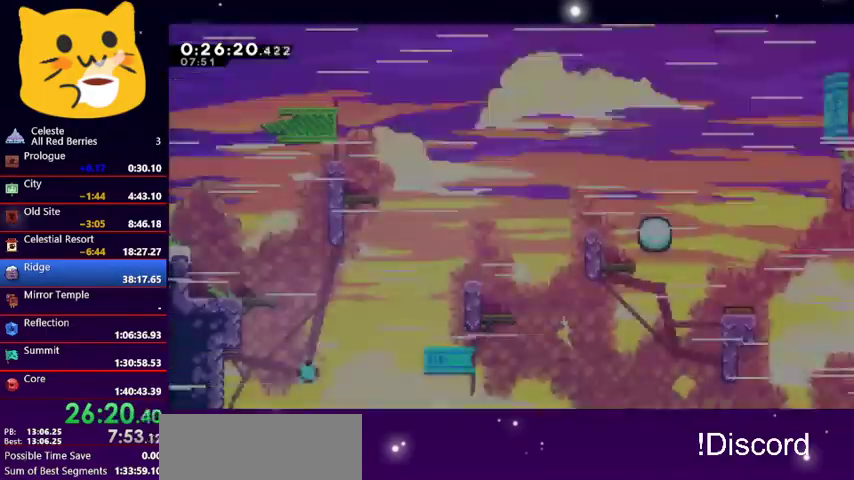
{"keys": ["down", "right"], "events": [[33, "down", "up"], [33, "jump1", "up"], [100, "jump1", "down"], [200, "jump1", "up"], [267, "jump1", "down"], [367, "jump1", "up"], [467, "down", "down"], [467, "right", "down"]]}
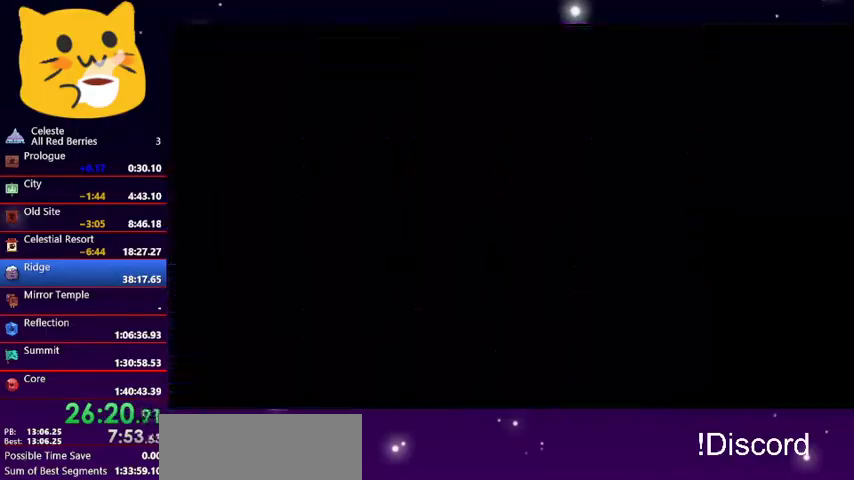
{"keys": [], "events": [[233, "down", "up"], [233, "right", "up"]]}
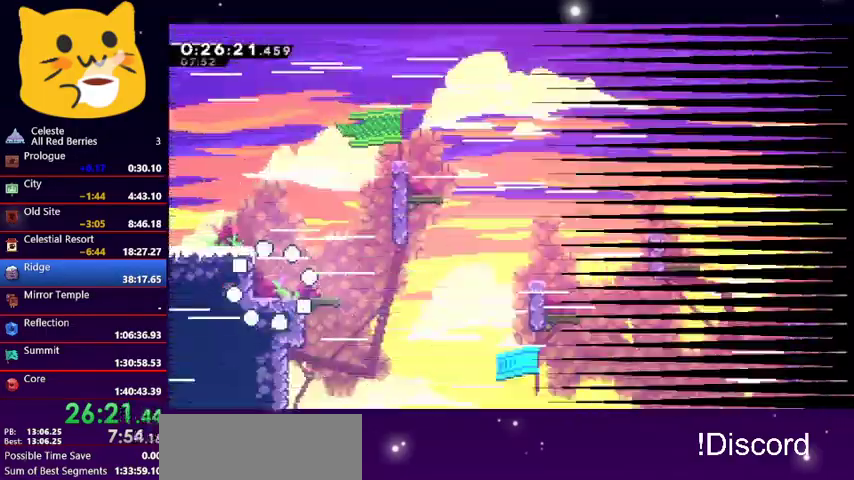
{"keys": ["jump1", "right"], "events": [[267, "right", "down"], [367, "jump1", "down"]]}
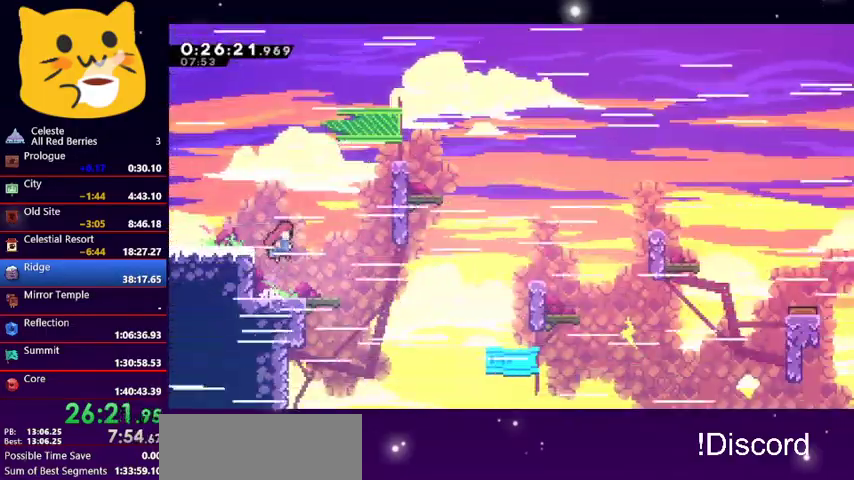
{"keys": ["grab", "right", "up"], "events": [[133, "dash", "down"], [133, "jump1", "up"], [267, "grab", "down"], [333, "dash", "up"], [333, "up", "down"]]}
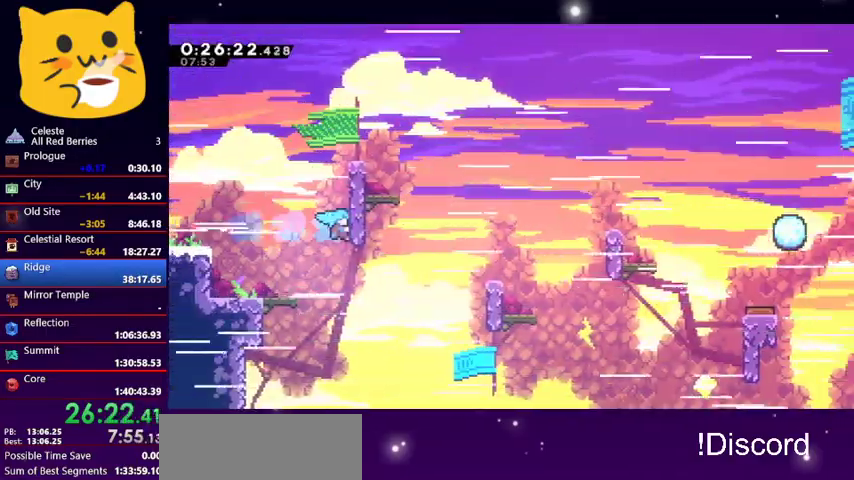
{"keys": ["grab", "right", "up"], "events": []}
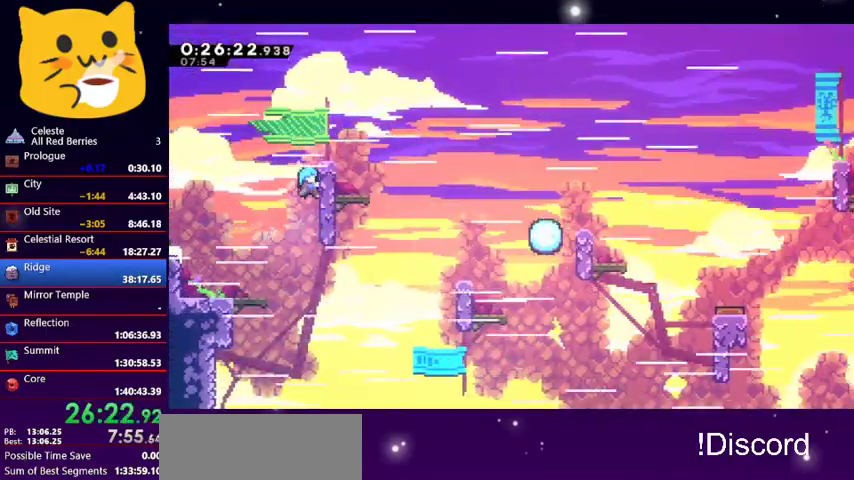
{"keys": ["grab", "right"], "events": [[500, "up", "up"]]}
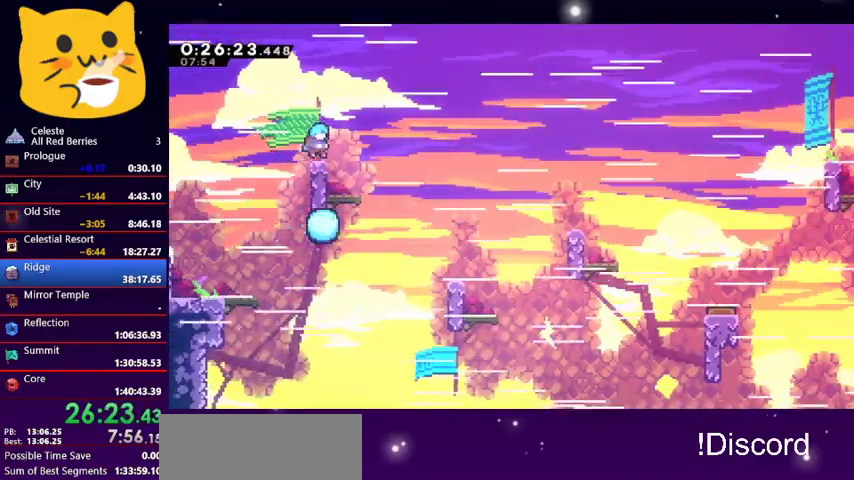
{"keys": ["down", "jump1", "right"], "events": [[33, "grab", "up"], [33, "right", "up"], [100, "dash", "down"], [100, "down", "down"], [100, "right", "down"], [233, "jump1", "down"], [333, "dash", "up"]]}
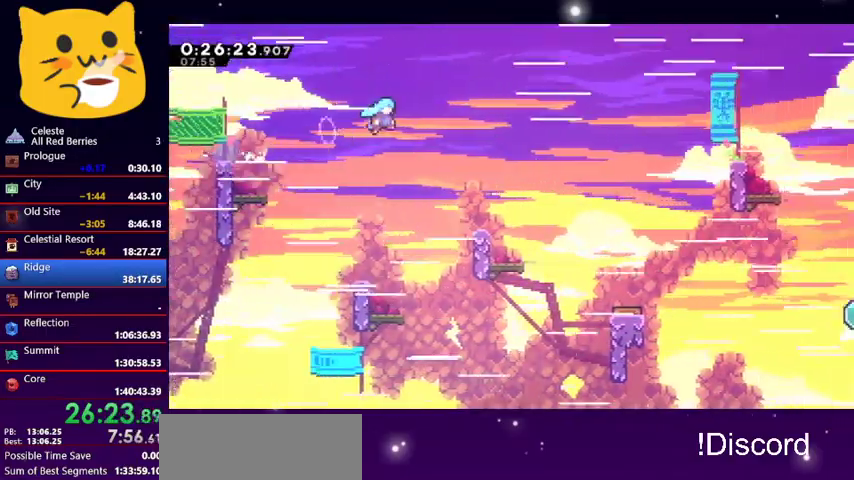
{"keys": ["jump1", "right"], "events": [[300, "jump1", "up"], [333, "down", "up"], [333, "right", "up"], [467, "jump1", "down"], [467, "right", "down"]]}